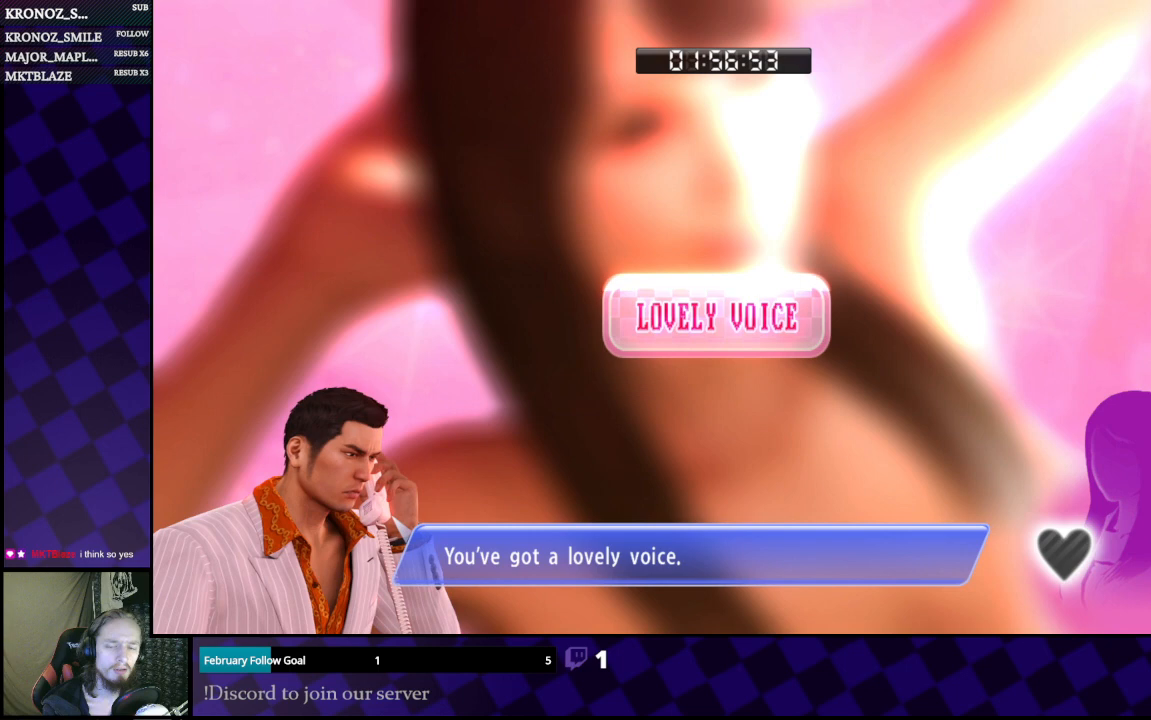
Gameplay with a controller (Xbox layout); each line is a JSON object with the inputs held at the frame after it. "events" lists button and stick changes between this image and that frame as [ms after this image, input, new state], when the widget could be followed in between.
{"buttons": [], "left_stick": "center", "right_stick": "center", "events": []}
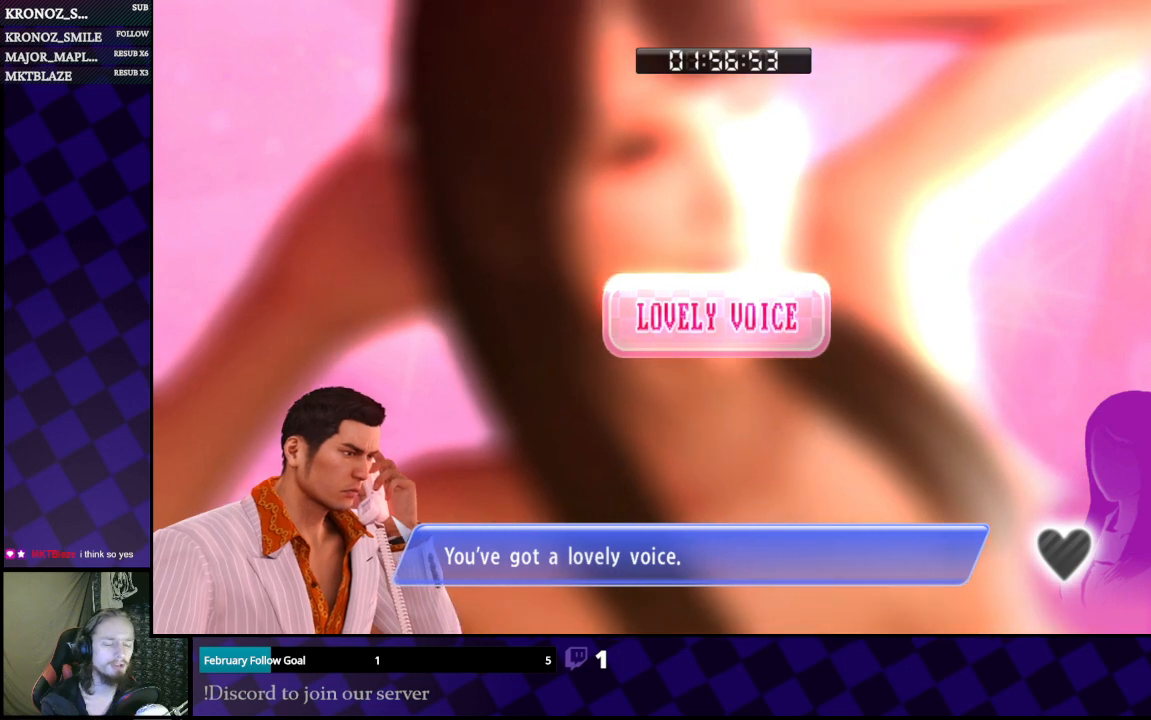
{"buttons": [], "left_stick": "center", "right_stick": "center", "events": []}
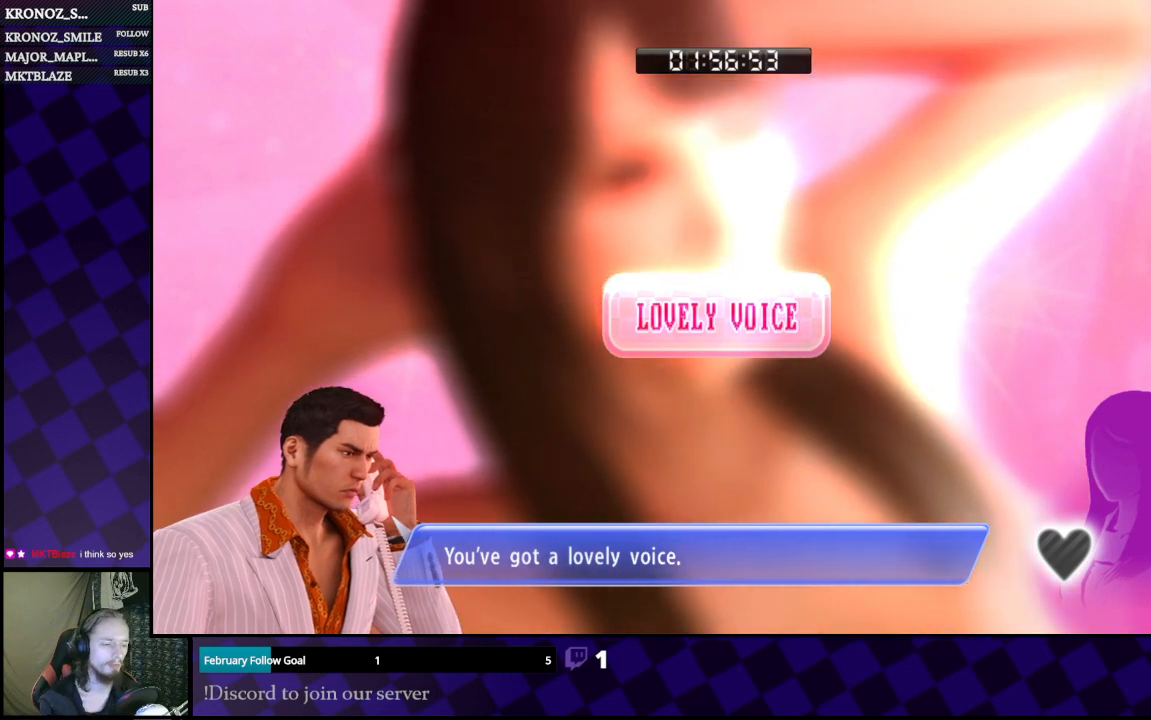
{"buttons": [], "left_stick": "center", "right_stick": "center", "events": []}
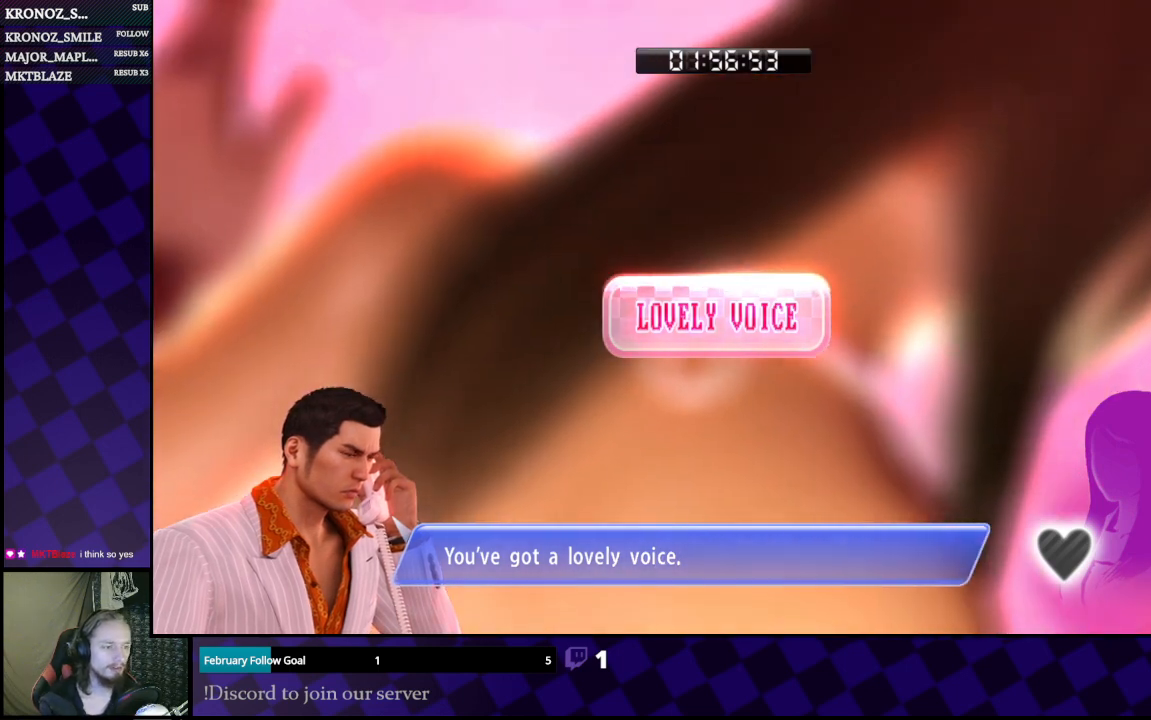
{"buttons": [], "left_stick": "center", "right_stick": "center", "events": []}
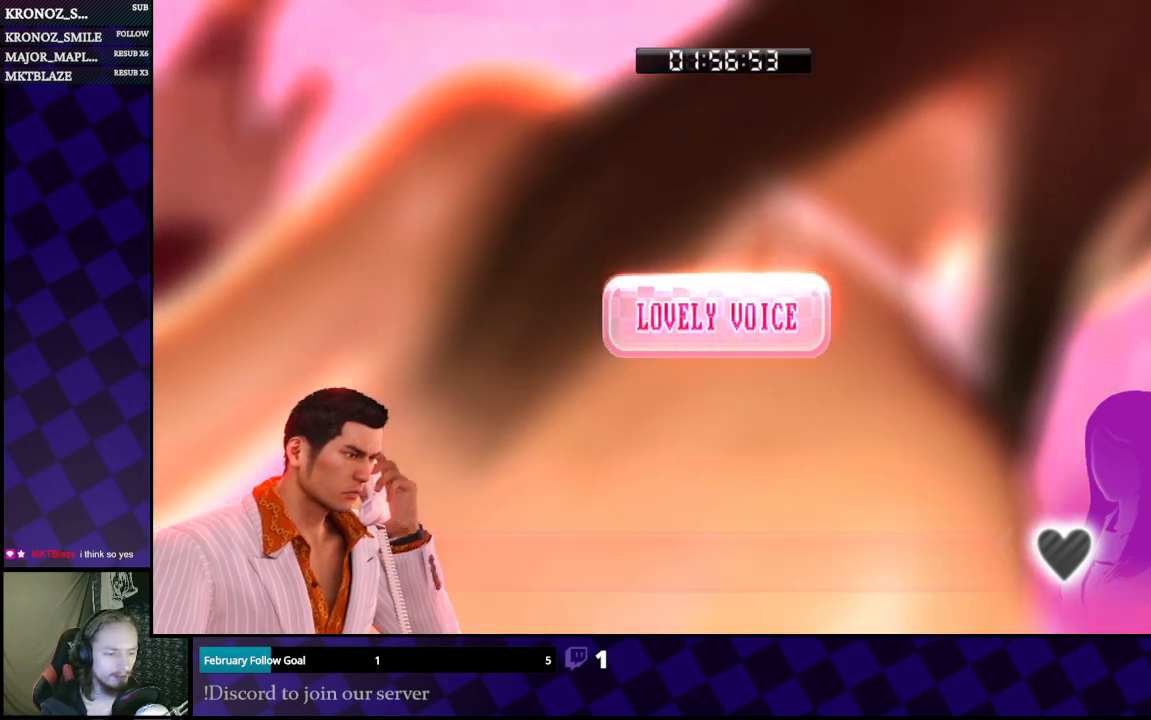
{"buttons": ["A"], "left_stick": "center", "right_stick": "center", "events": [[467, "A", "down"]]}
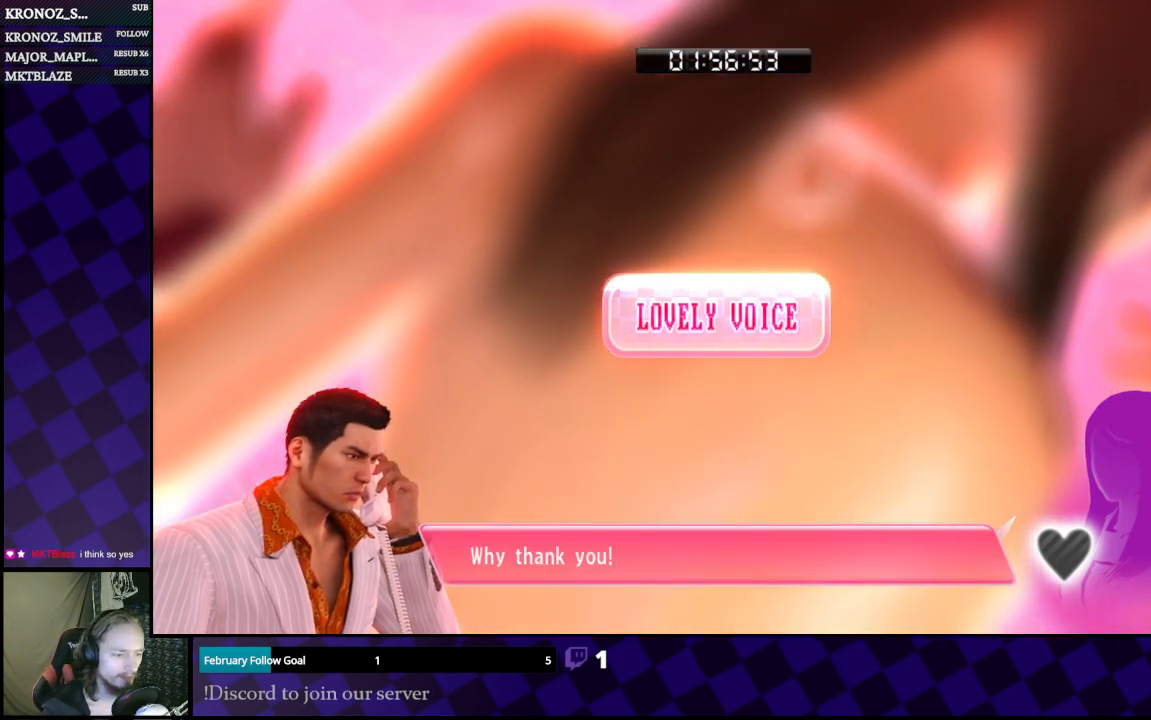
{"buttons": [], "left_stick": "center", "right_stick": "center", "events": [[33, "A", "up"]]}
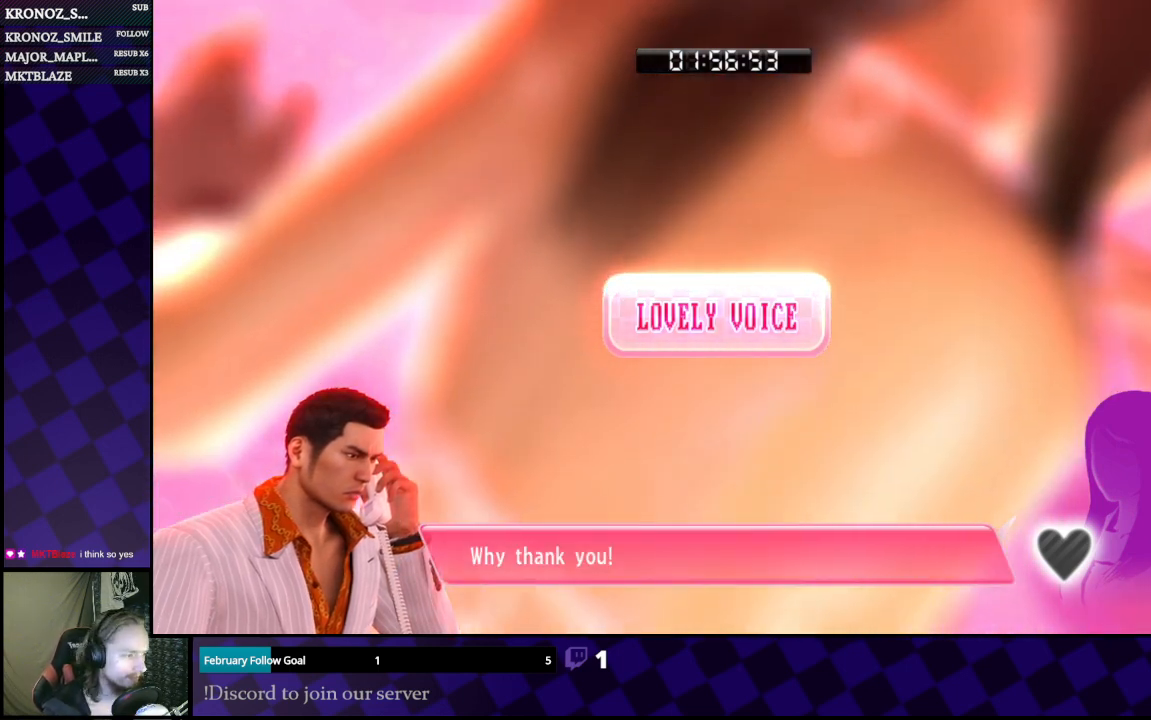
{"buttons": [], "left_stick": "center", "right_stick": "center", "events": []}
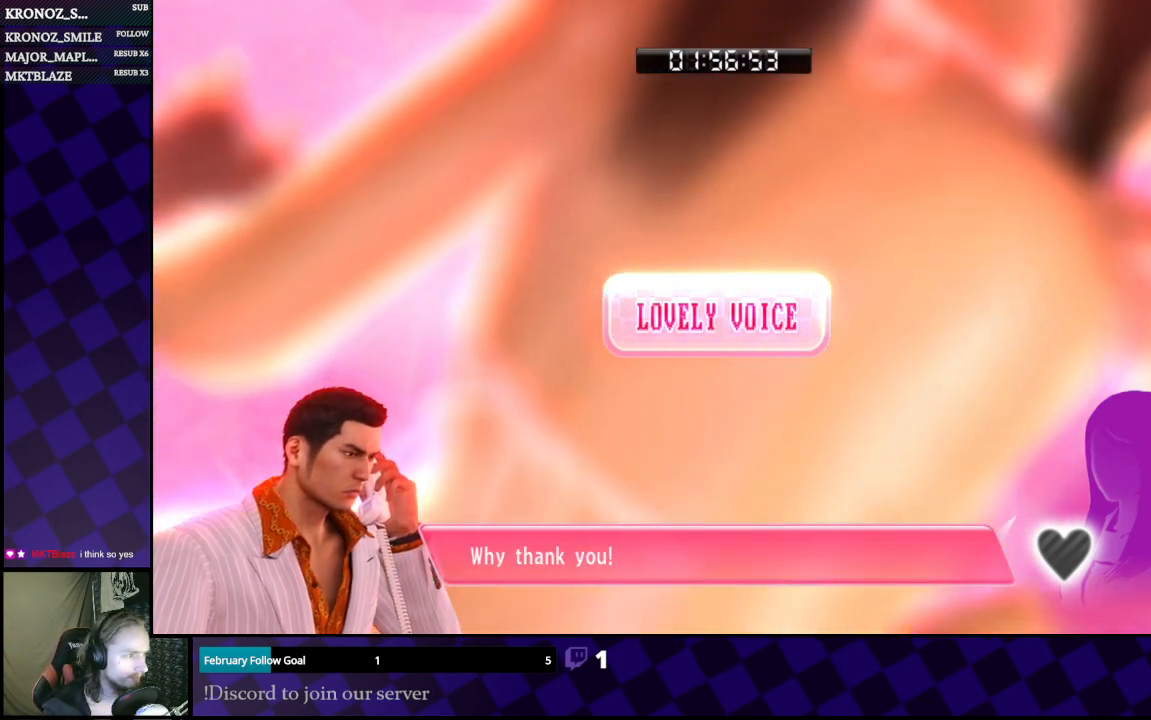
{"buttons": [], "left_stick": "center", "right_stick": "center", "events": []}
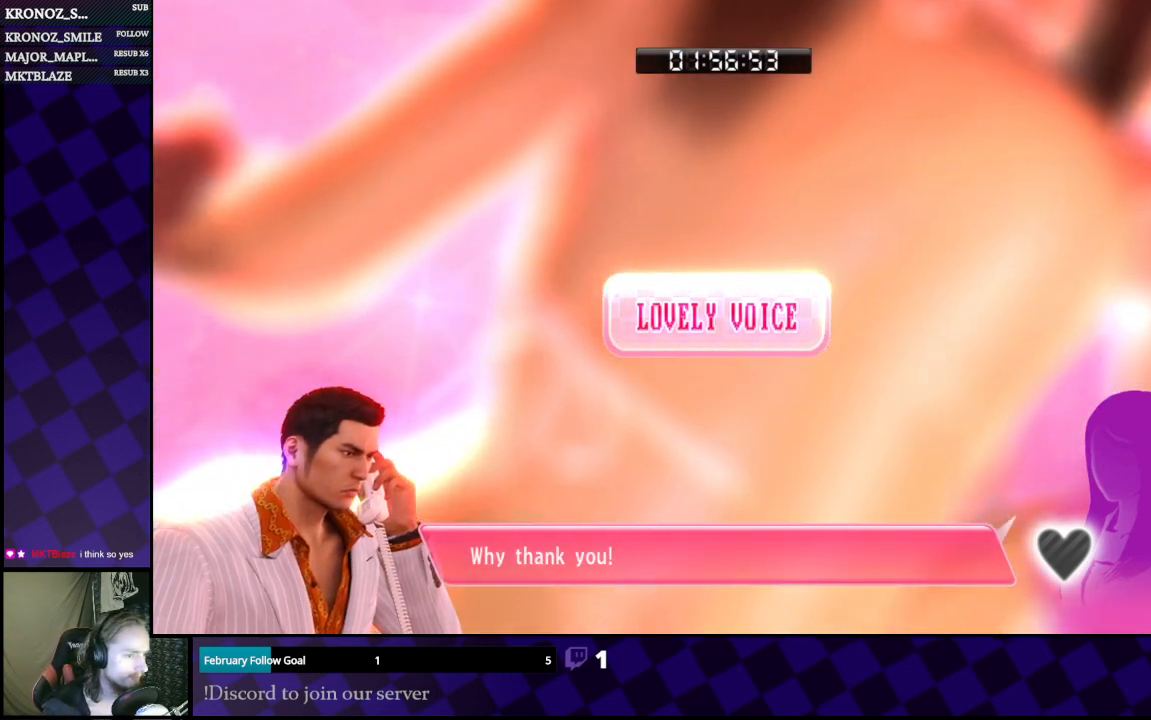
{"buttons": [], "left_stick": "center", "right_stick": "center", "events": []}
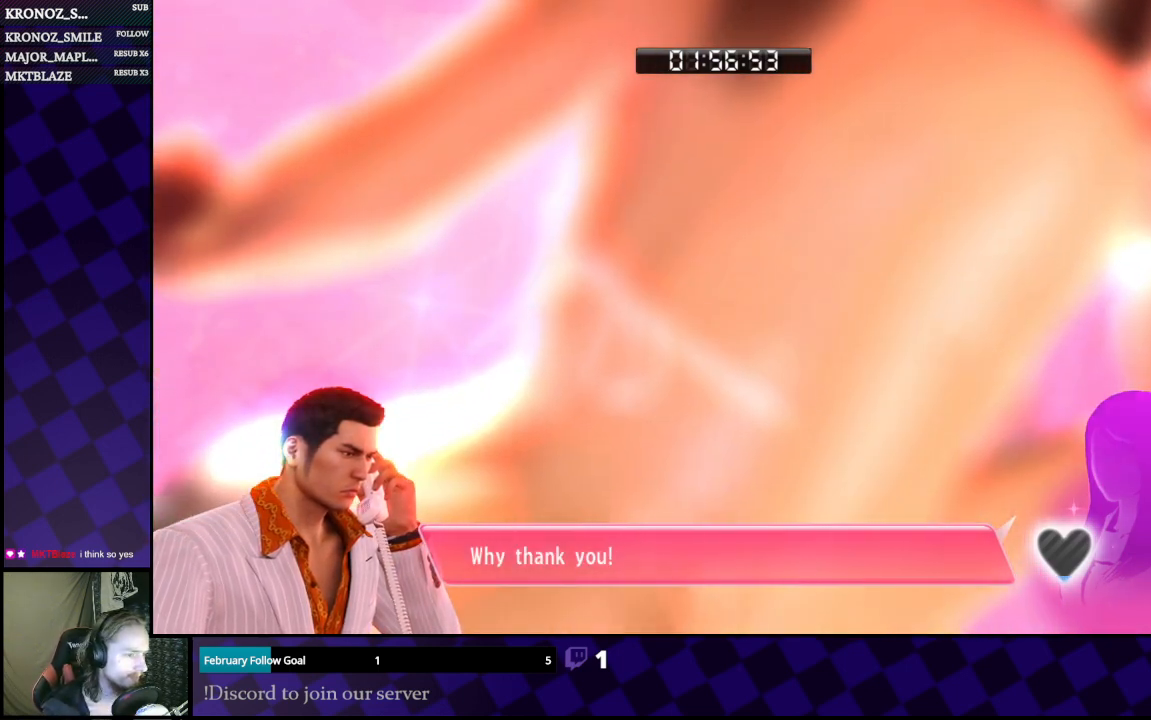
{"buttons": [], "left_stick": "center", "right_stick": "center", "events": []}
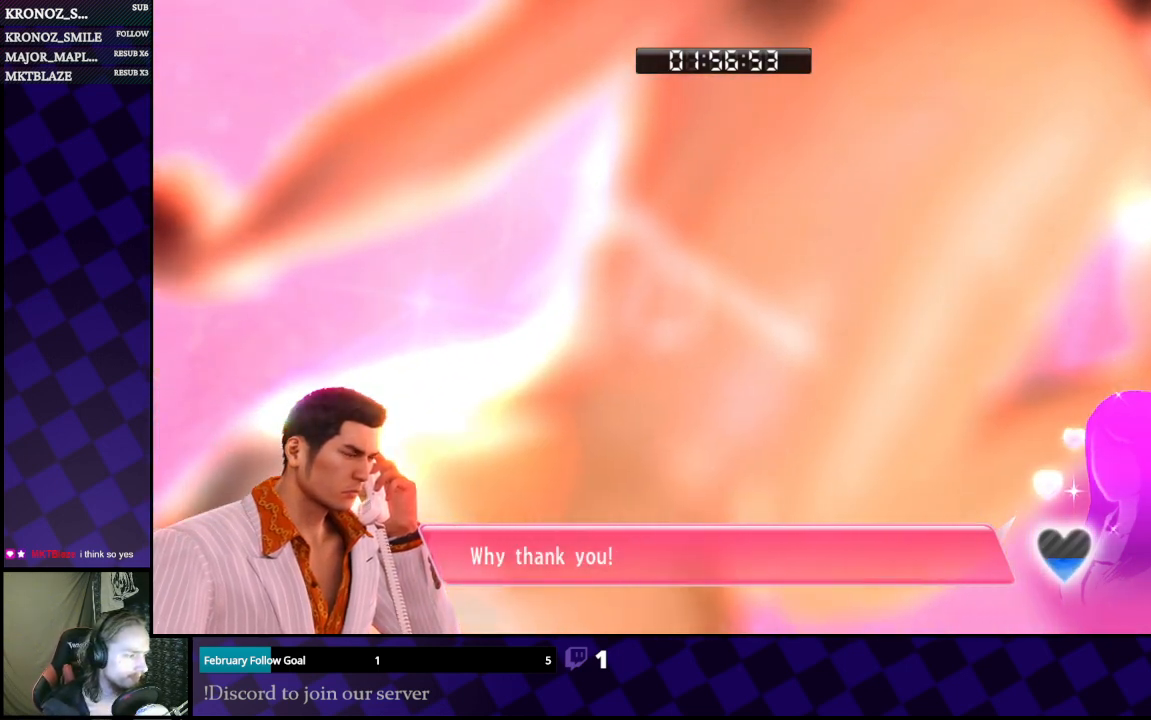
{"buttons": [], "left_stick": "center", "right_stick": "center", "events": []}
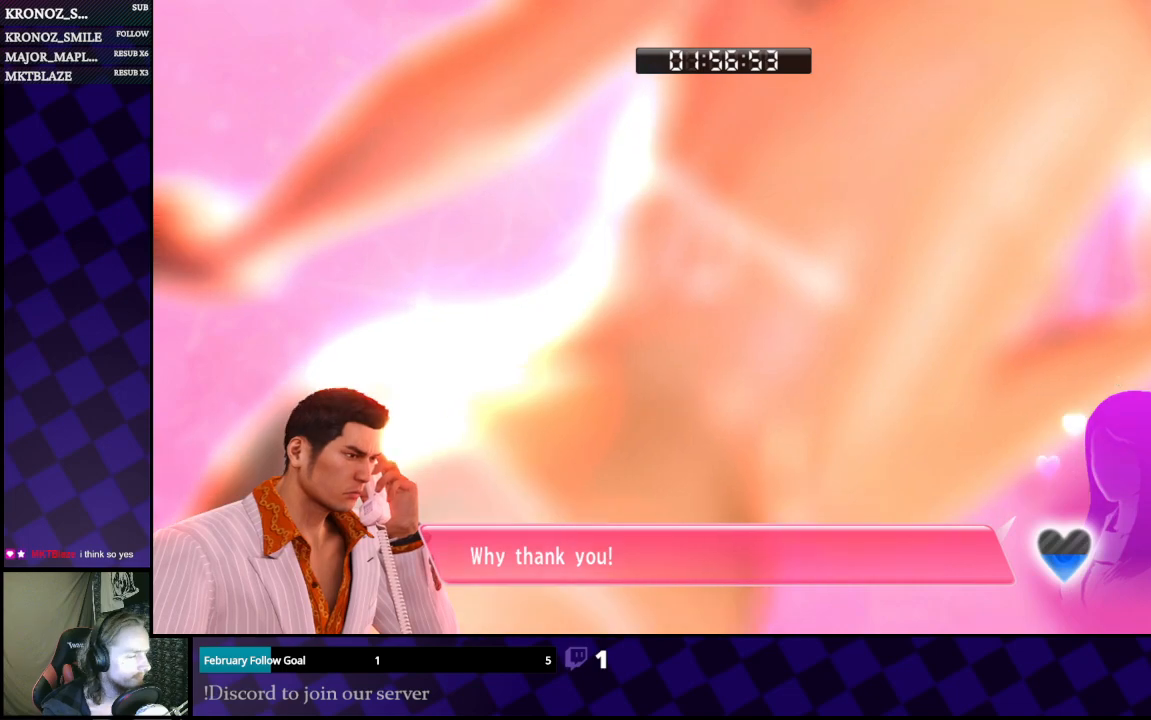
{"buttons": [], "left_stick": "center", "right_stick": "center", "events": []}
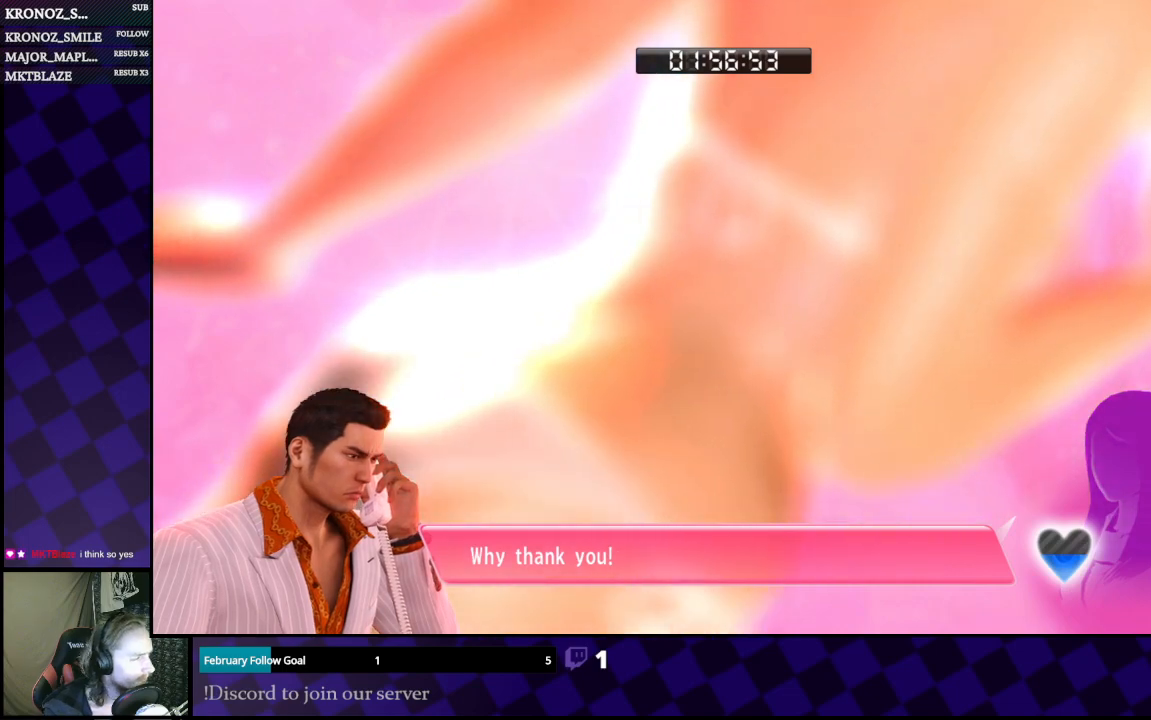
{"buttons": [], "left_stick": "center", "right_stick": "center", "events": []}
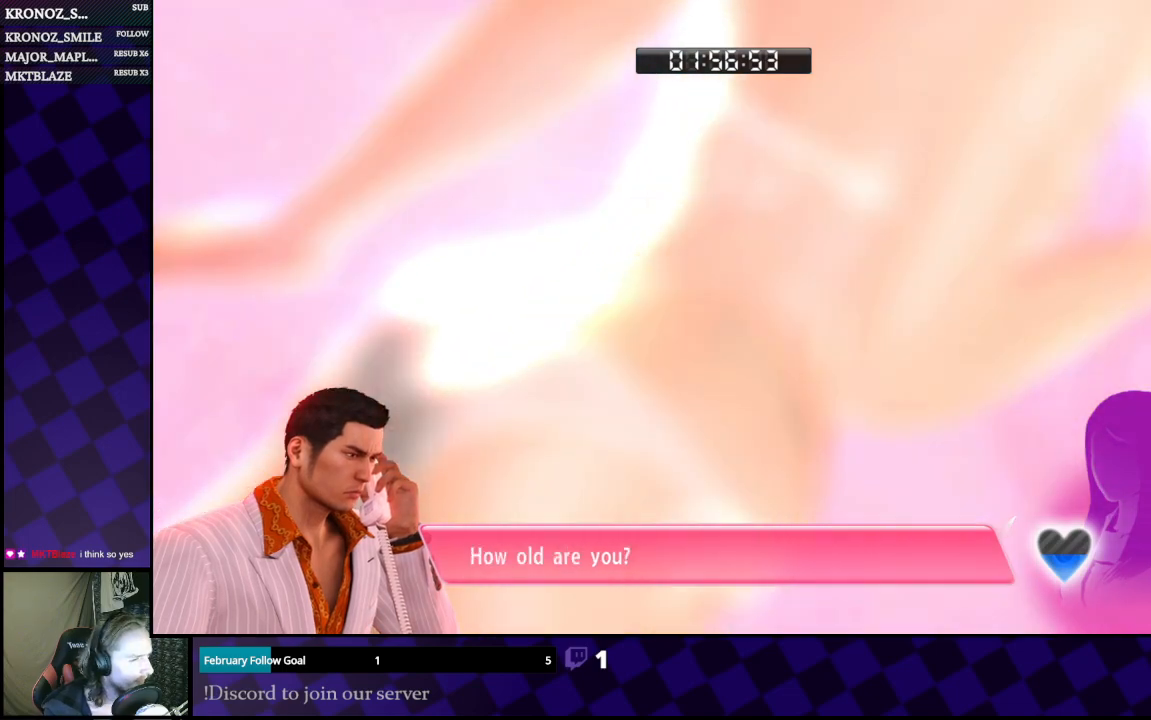
{"buttons": [], "left_stick": "center", "right_stick": "center", "events": []}
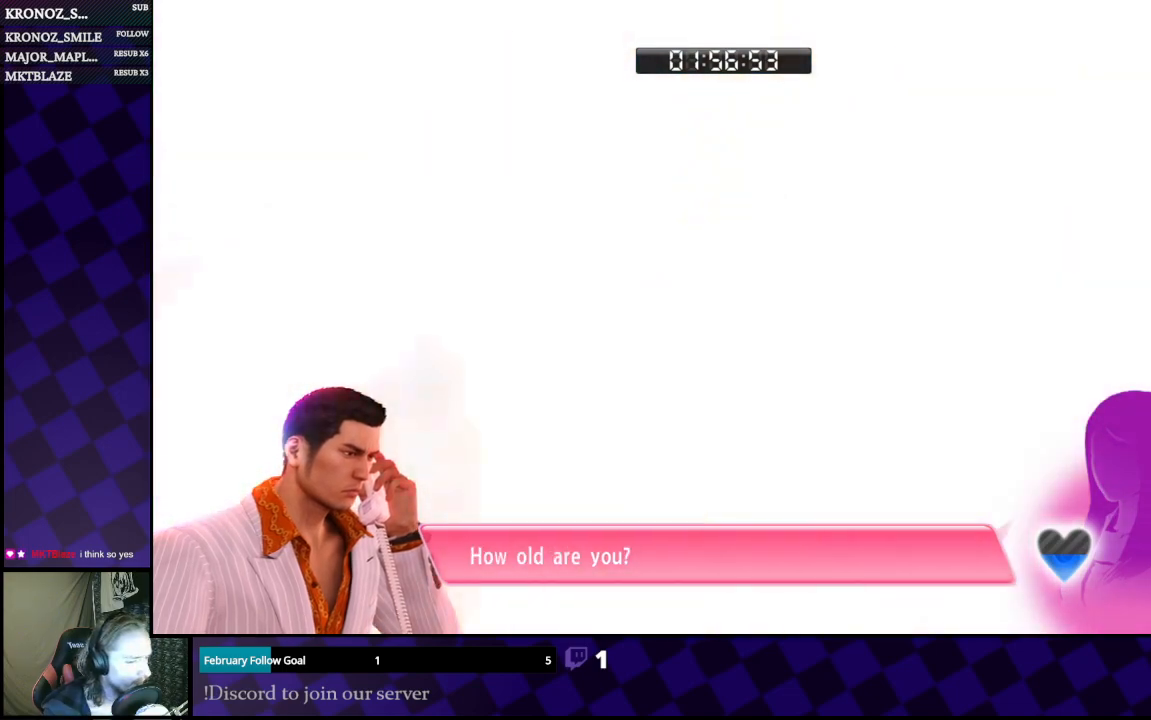
{"buttons": [], "left_stick": "center", "right_stick": "center", "events": []}
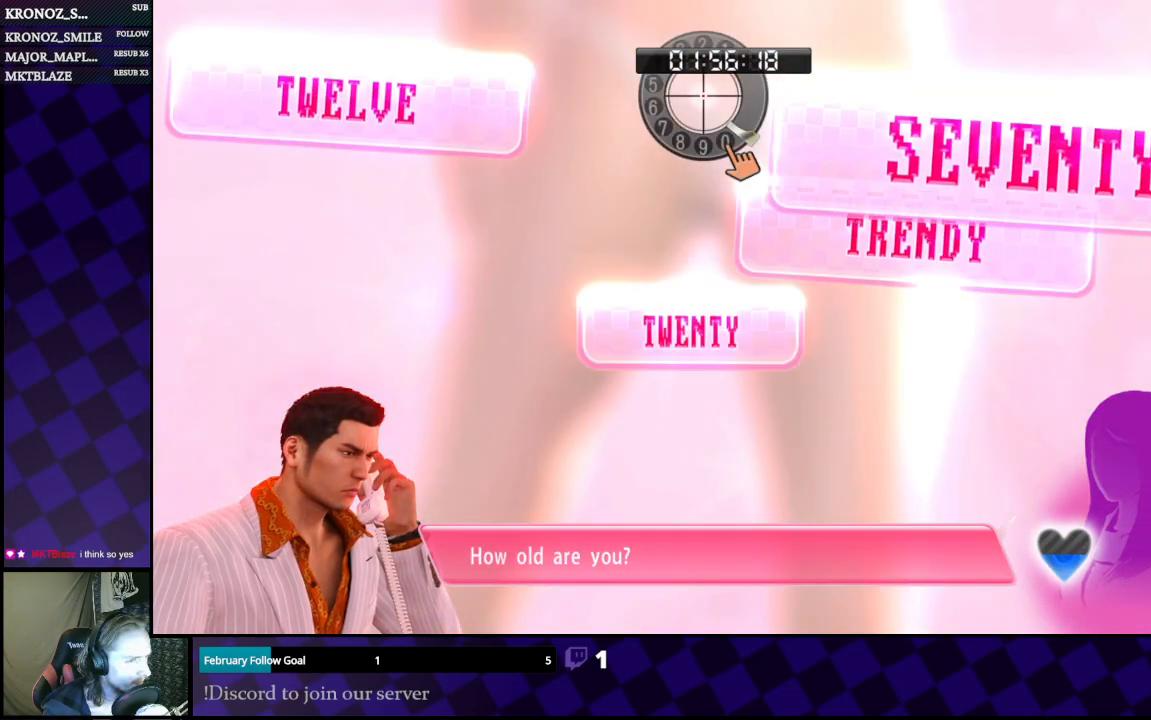
{"buttons": [], "left_stick": "center", "right_stick": "up", "events": [[100, "right_stick", "right"], [267, "right_stick", "down"], [367, "right_stick", "left"], [433, "right_stick", "up"]]}
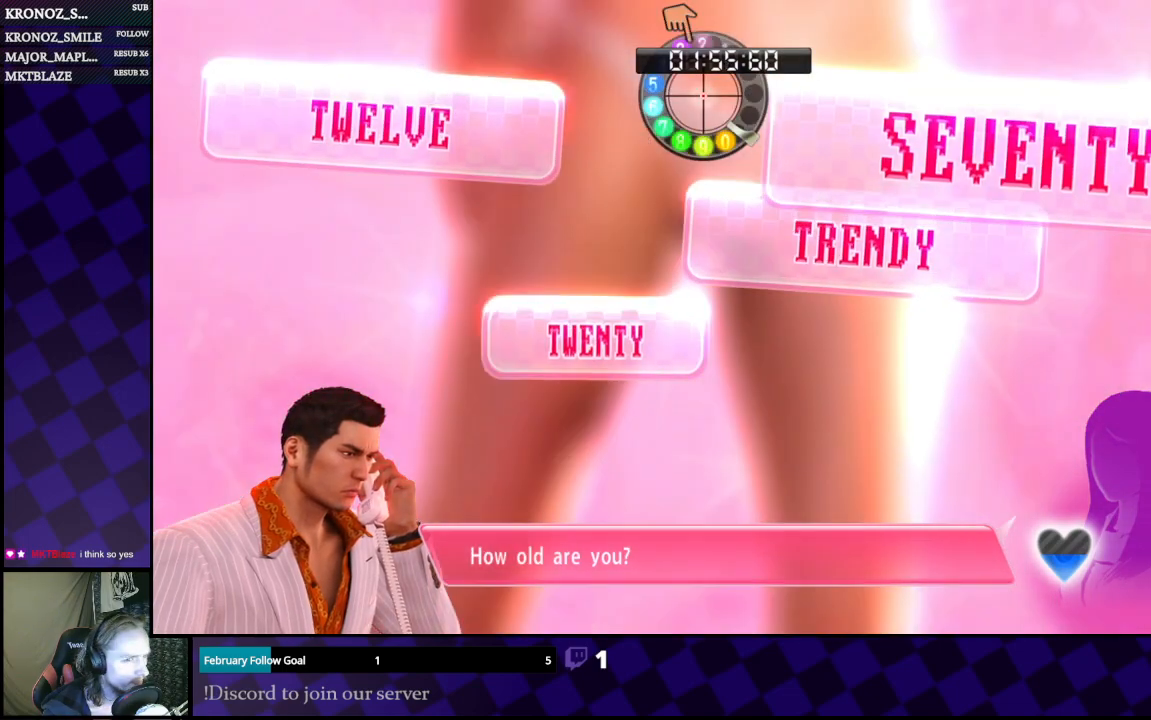
{"buttons": [], "left_stick": "center", "right_stick": "left", "events": [[33, "right_stick", "right"], [67, "left_stick", "down"], [133, "right_stick", "down"], [233, "right_stick", "left"], [300, "left_stick", "center"]]}
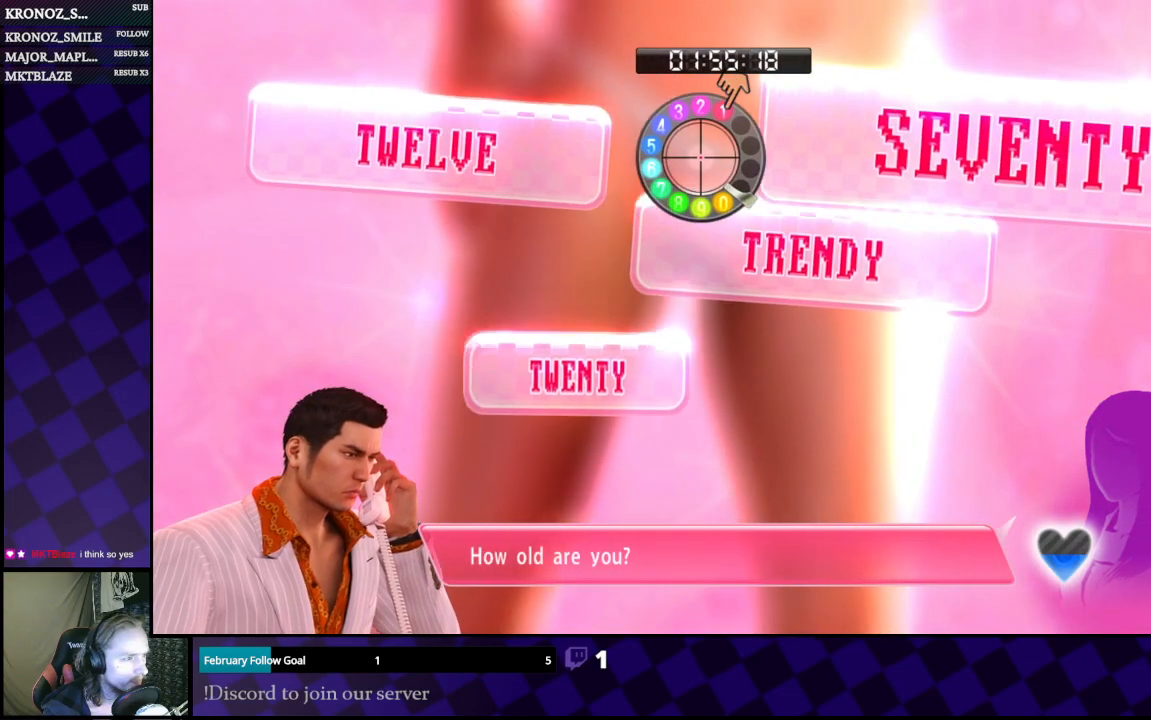
{"buttons": [], "left_stick": "down-right", "right_stick": "left", "events": [[233, "left_stick", "down"], [400, "left_stick", "down-right"]]}
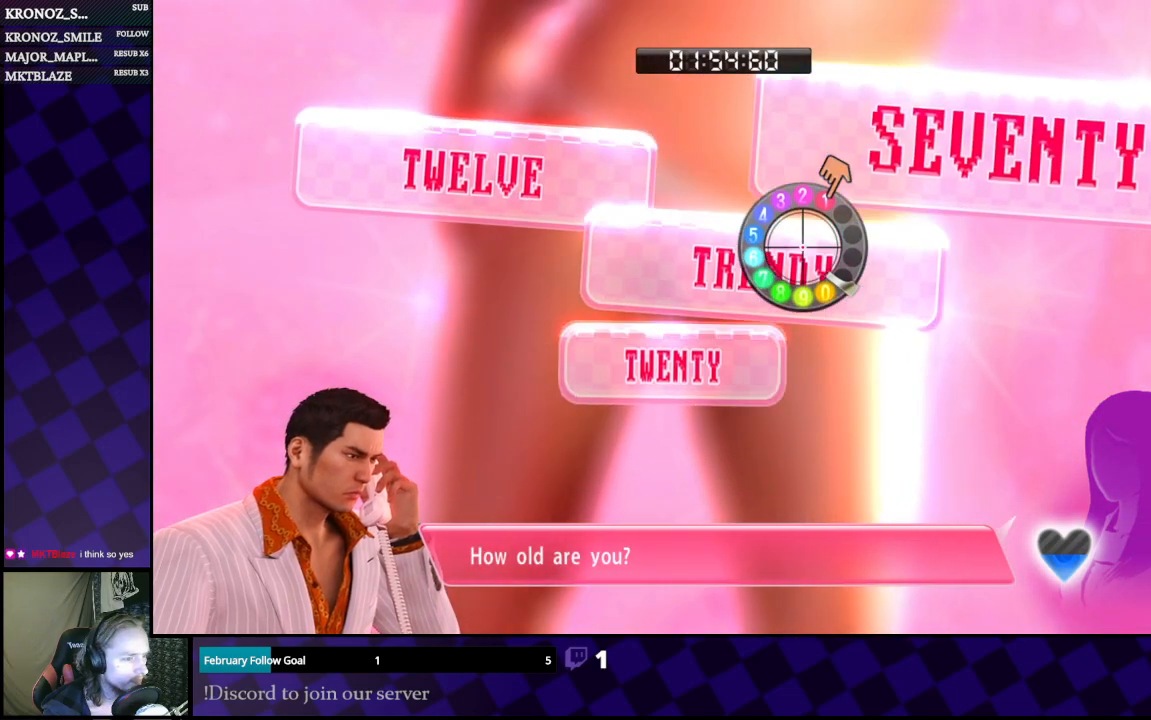
{"buttons": [], "left_stick": "center", "right_stick": "left", "events": [[267, "left_stick", "right"], [367, "left_stick", "center"]]}
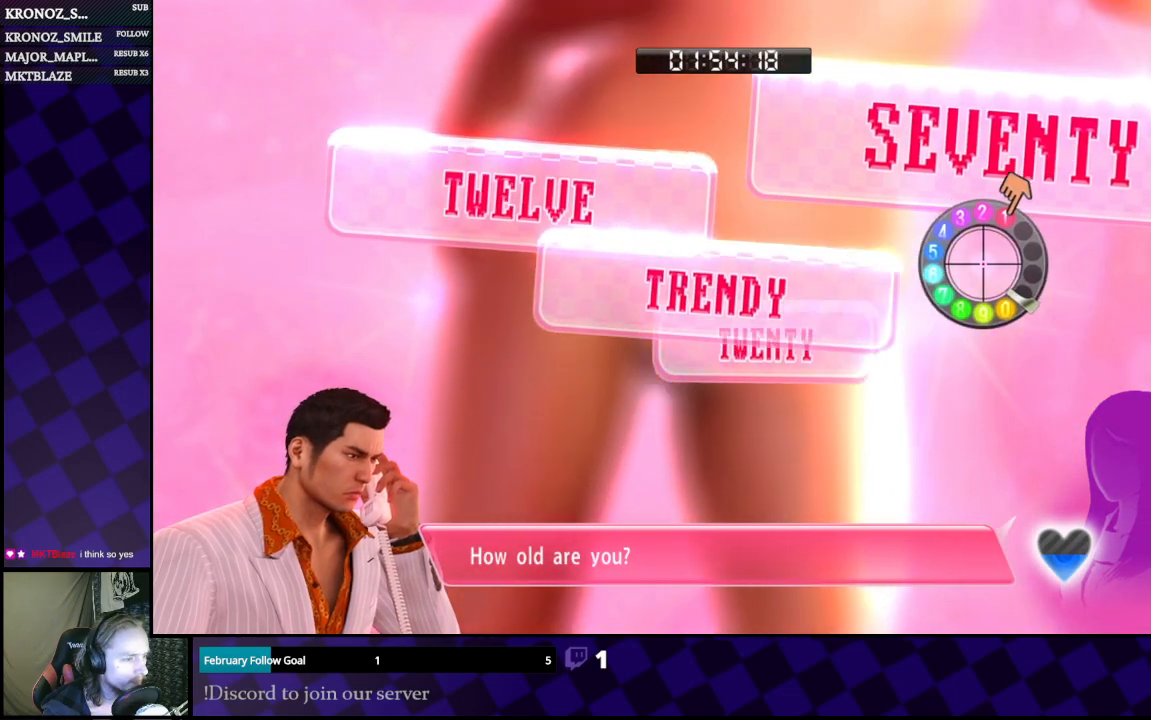
{"buttons": [], "left_stick": "center", "right_stick": "center", "events": [[500, "right_stick", "center"]]}
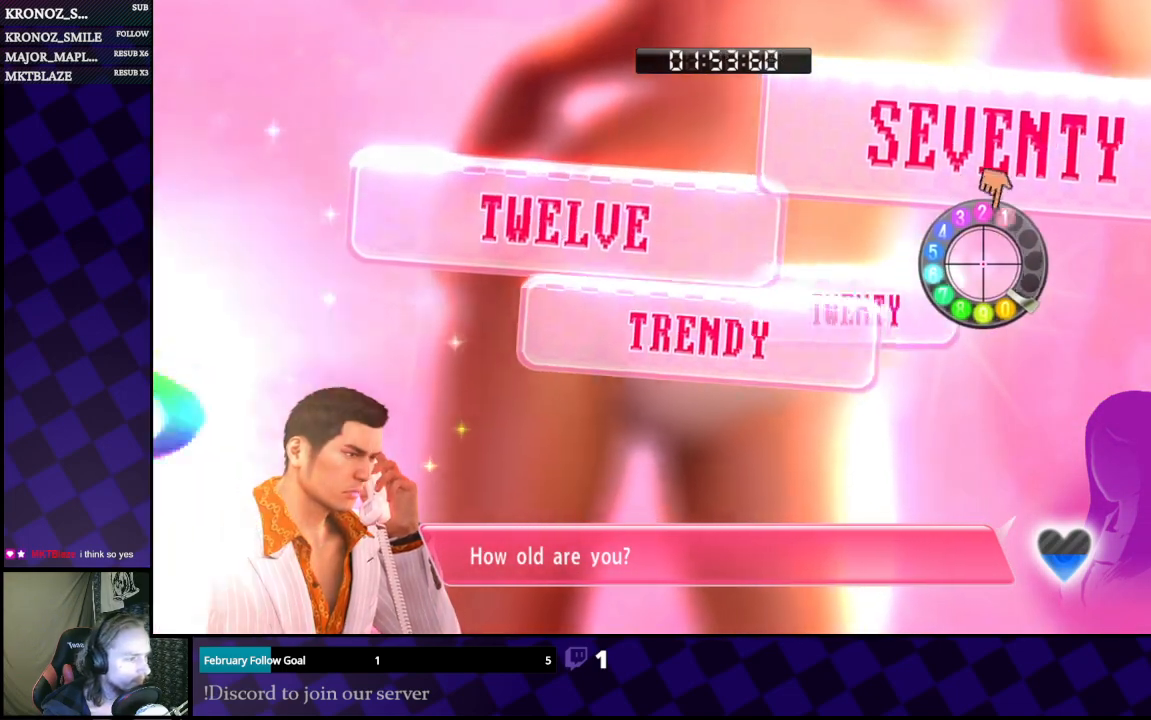
{"buttons": [], "left_stick": "center", "right_stick": "center", "events": []}
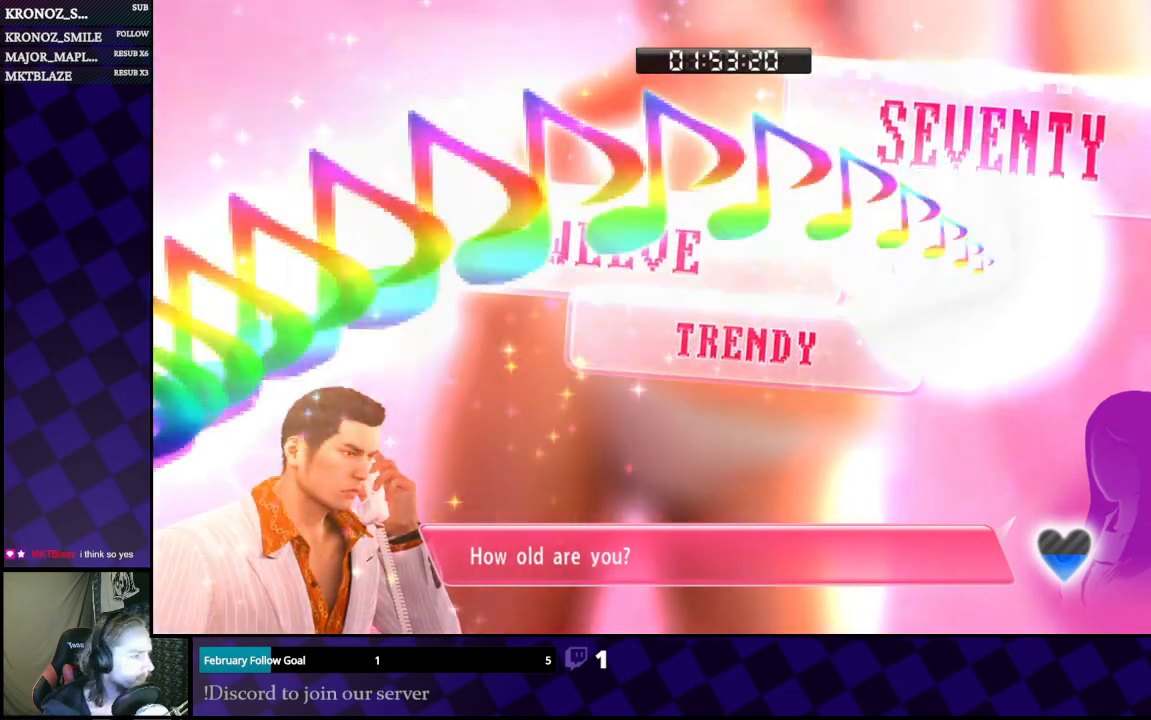
{"buttons": [], "left_stick": "center", "right_stick": "center", "events": []}
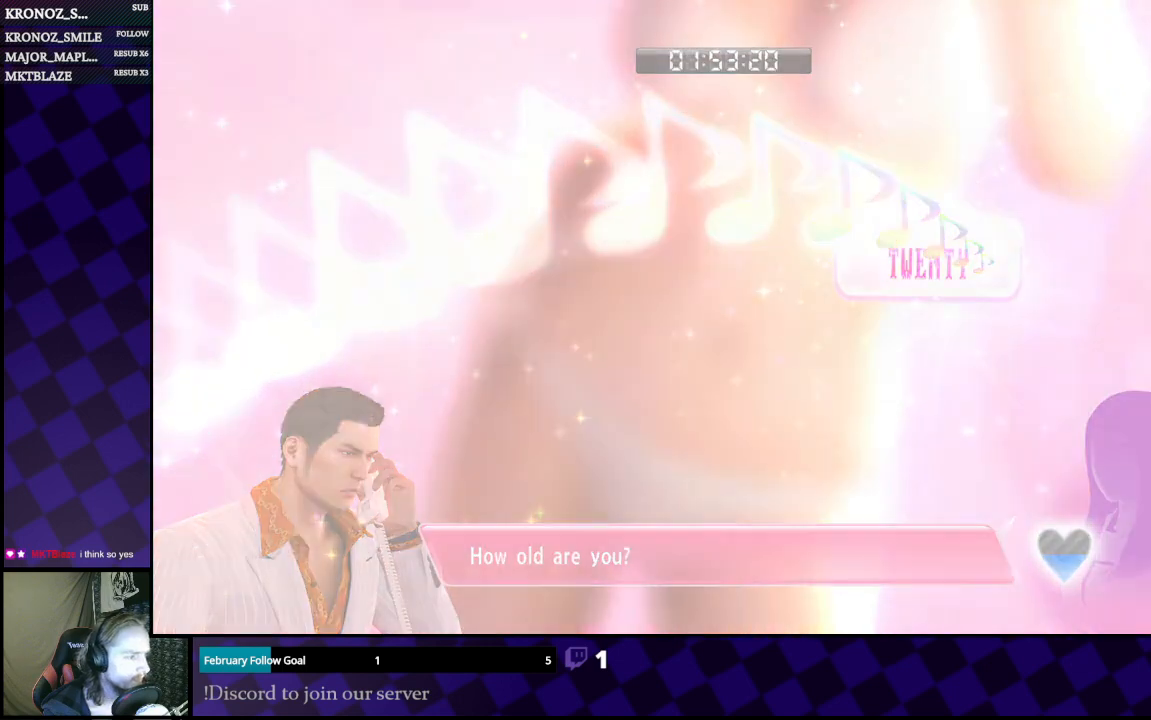
{"buttons": ["A"], "left_stick": "center", "right_stick": "center", "events": [[467, "A", "down"]]}
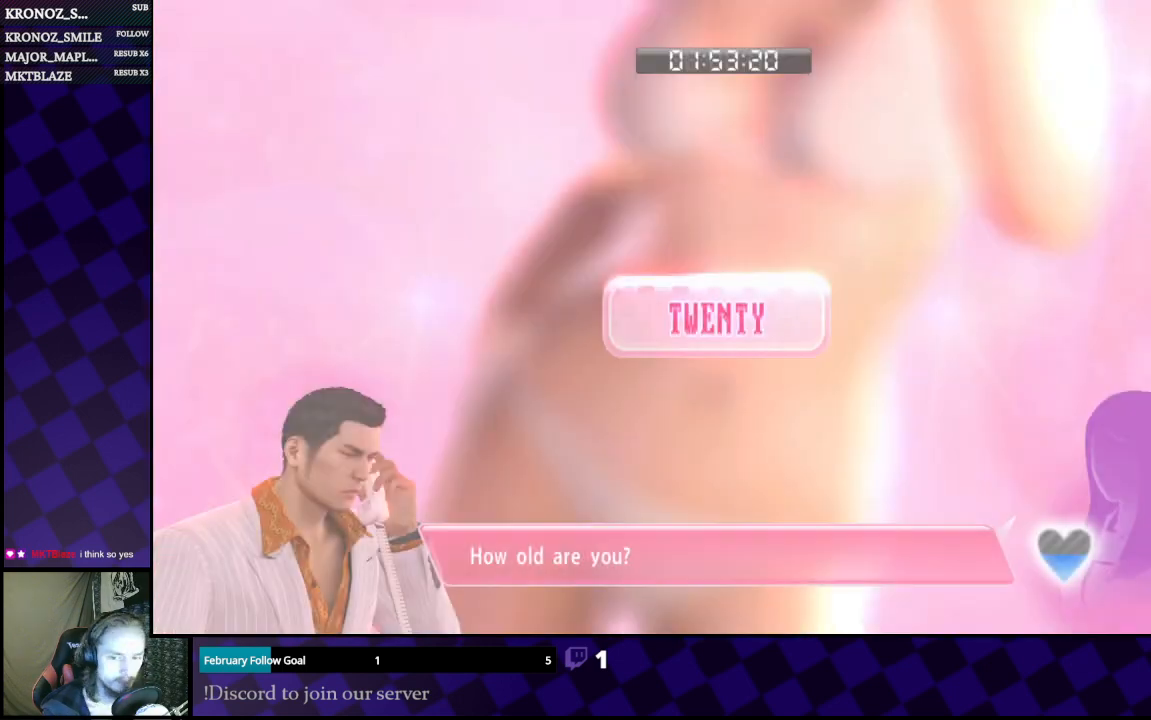
{"buttons": ["A"], "left_stick": "center", "right_stick": "center", "events": [[100, "A", "up"], [333, "A", "down"], [433, "A", "up"], [500, "A", "down"]]}
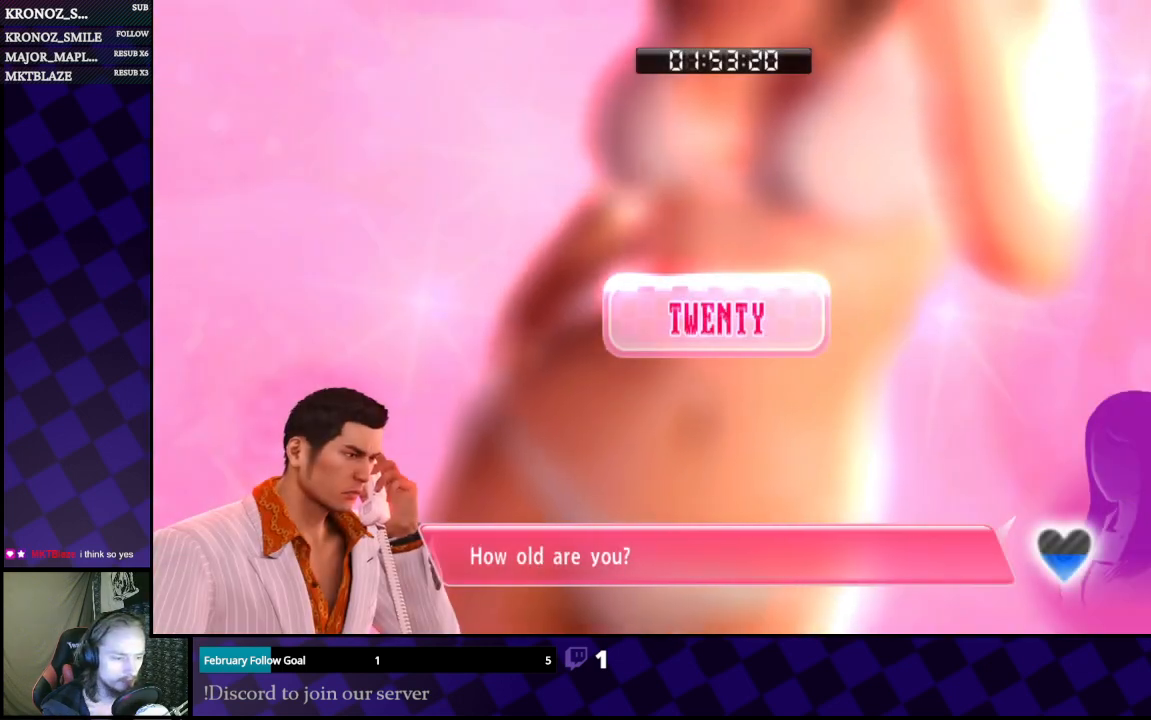
{"buttons": [], "left_stick": "center", "right_stick": "center", "events": [[100, "A", "up"]]}
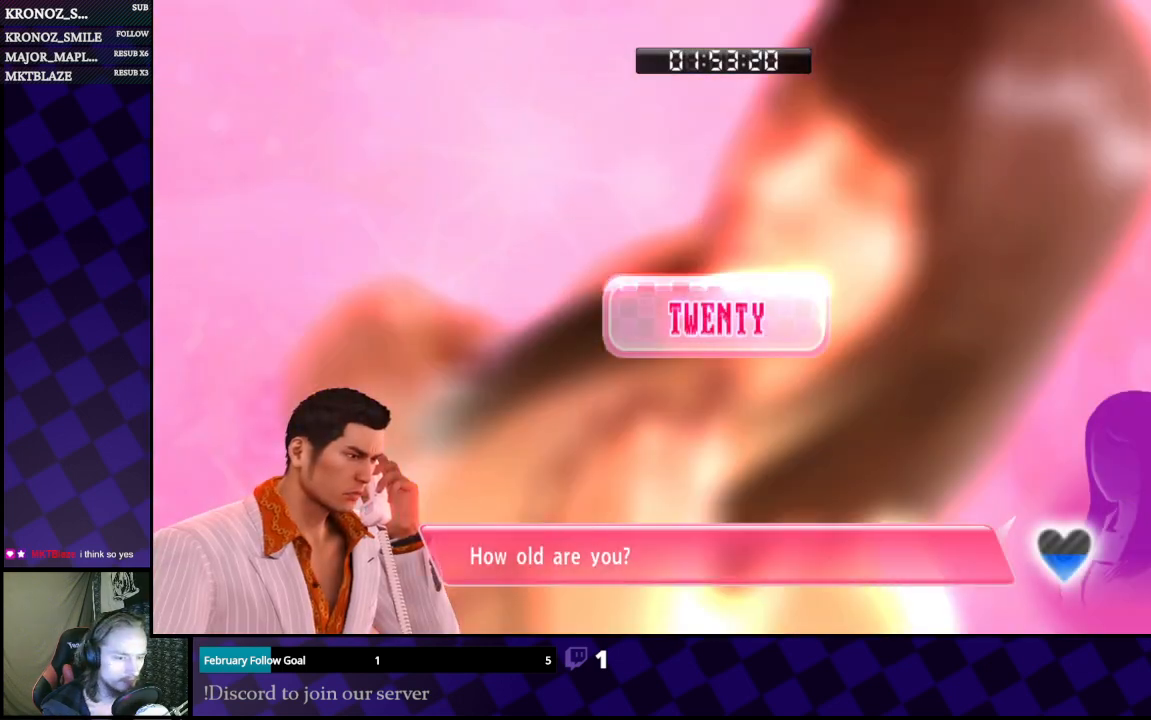
{"buttons": [], "left_stick": "center", "right_stick": "center", "events": [[267, "A", "down"], [300, "A", "up"]]}
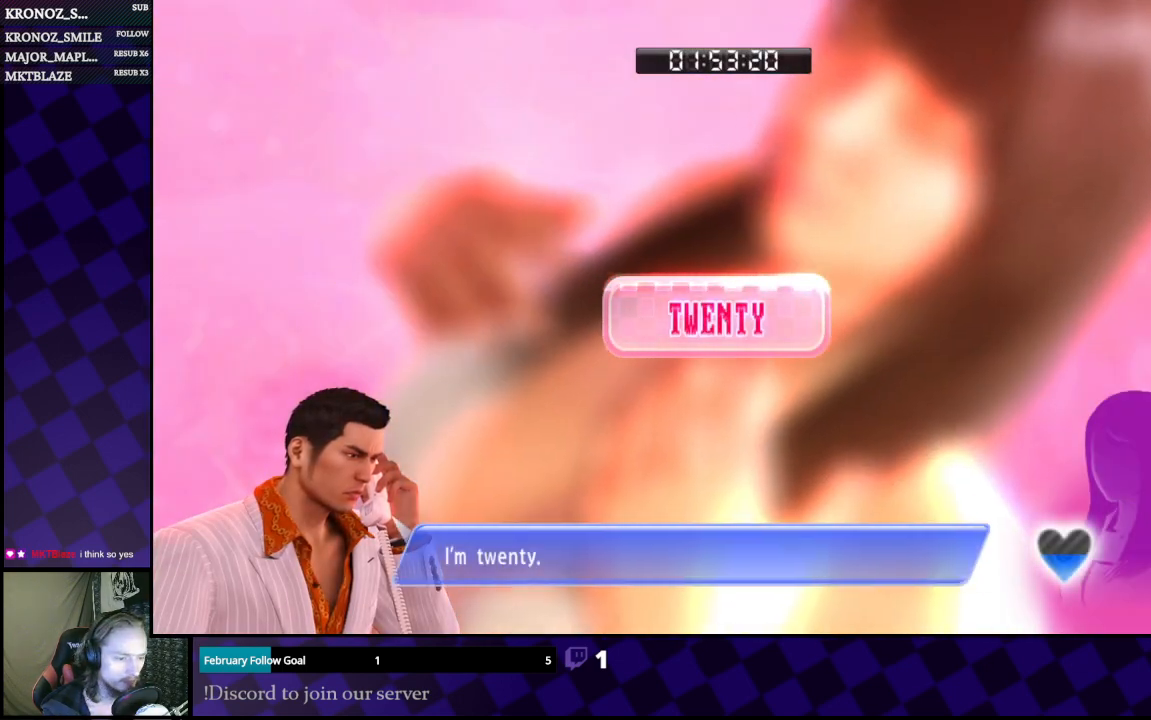
{"buttons": [], "left_stick": "center", "right_stick": "center", "events": [[100, "A", "down"], [233, "A", "up"]]}
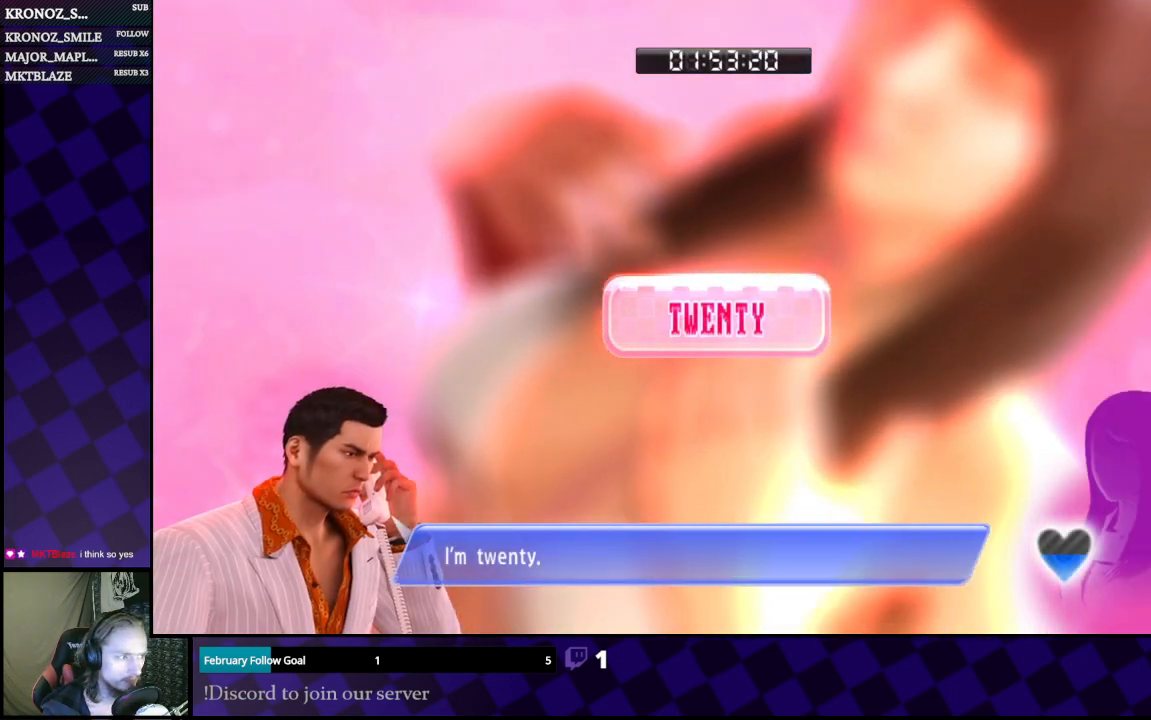
{"buttons": [], "left_stick": "center", "right_stick": "center", "events": []}
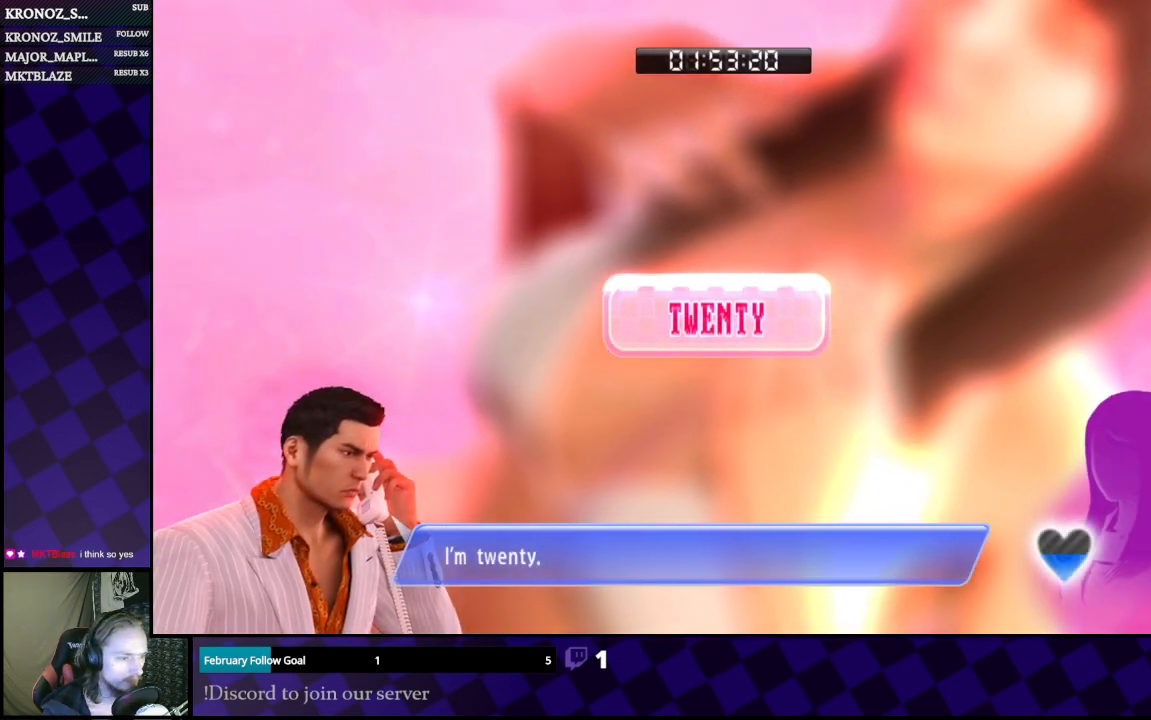
{"buttons": [], "left_stick": "center", "right_stick": "center", "events": [[133, "A", "down"], [267, "A", "up"]]}